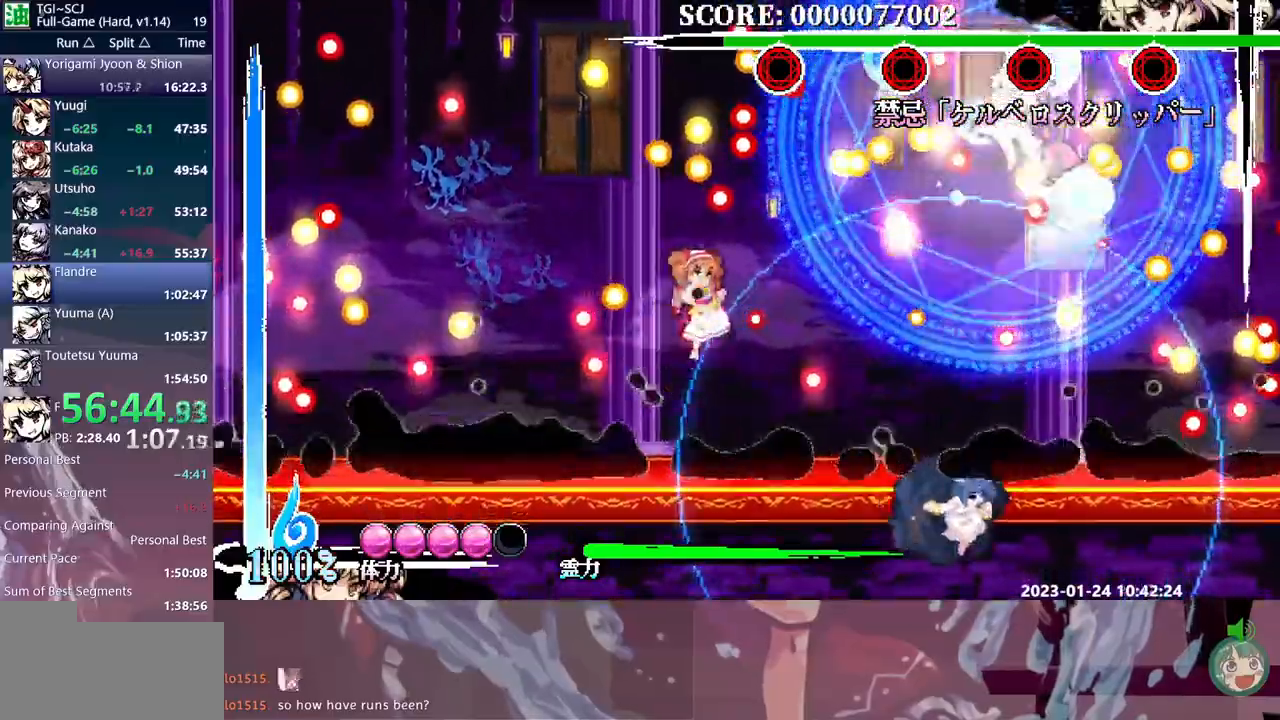
Gameplay with a controller (Xbox layout); each line is a JSON object with the inputs held at the frame after it. "events" lists button and stick changes between this image and that frame as [ms after this image, input, new state], when the widget could be followed in between. Not read: B L1 L2 L3 R1 R2 R3 Y.
{"buttons": [], "events": [[133, "DPAD_RIGHT", "up"]]}
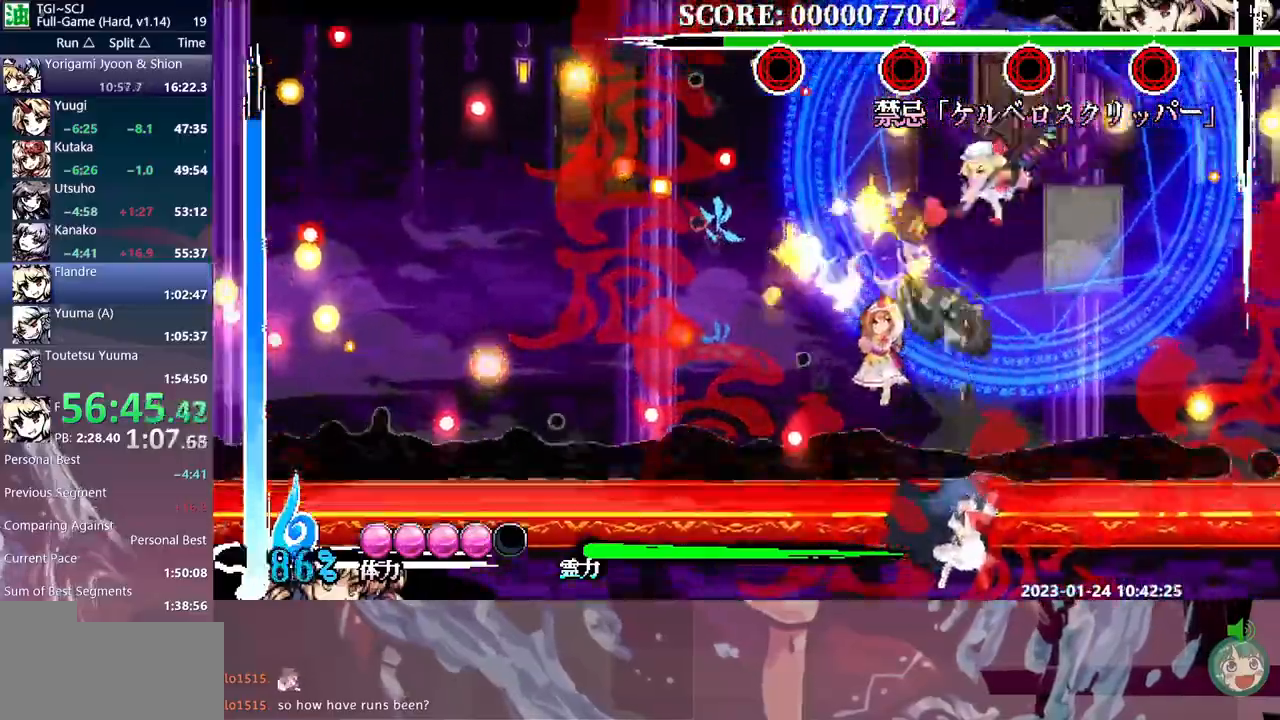
{"buttons": ["DPAD_UP"], "events": [[183, "DPAD_UP", "down"]]}
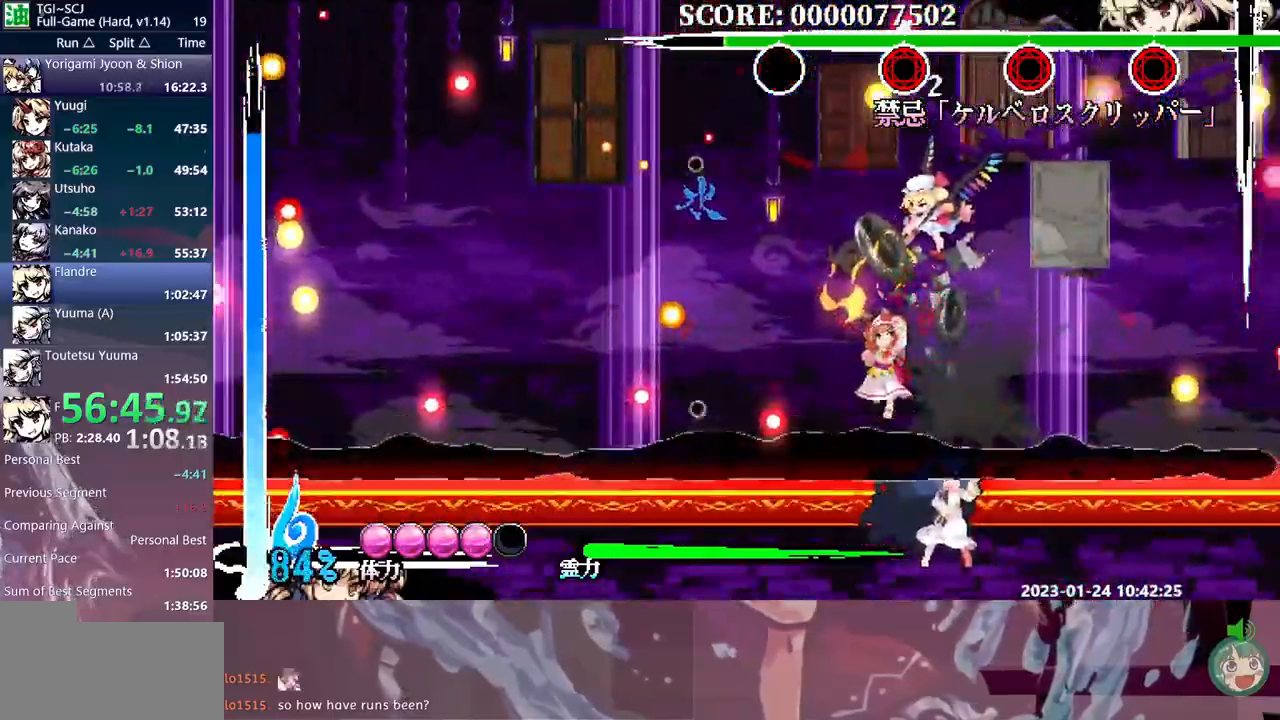
{"buttons": ["DPAD_UP"], "events": []}
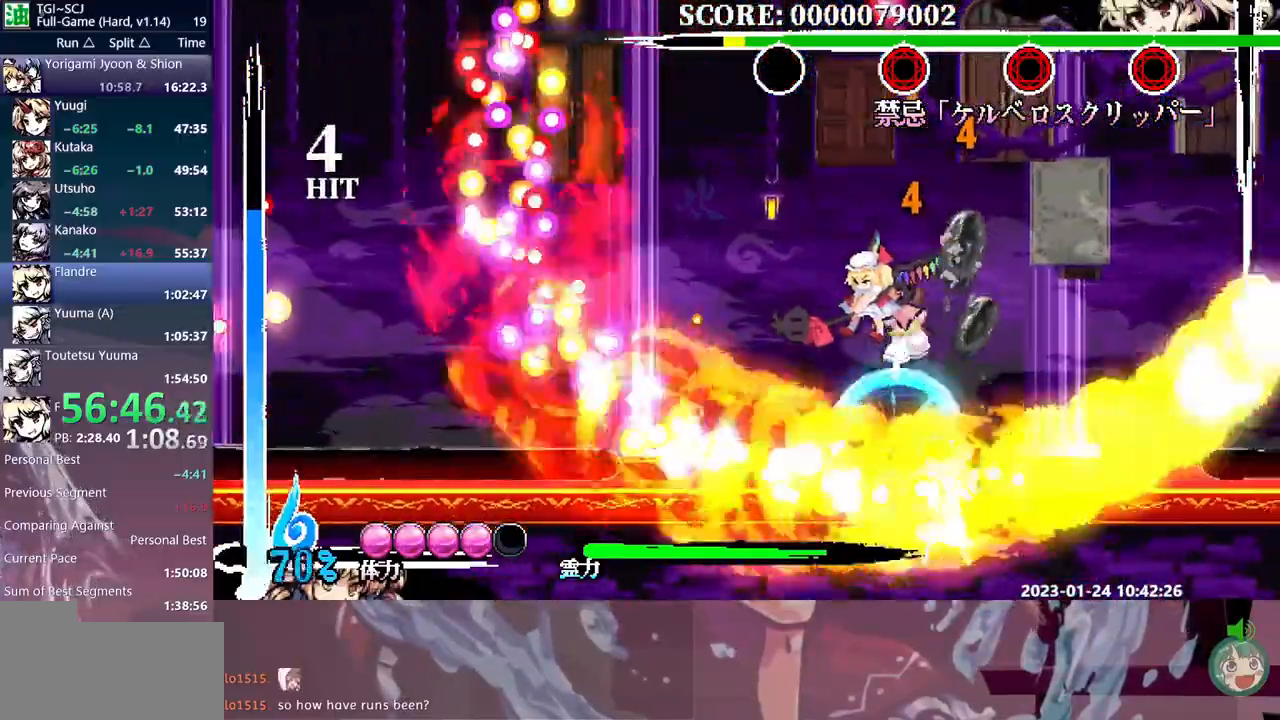
{"buttons": ["DPAD_UP"], "events": [[83, "DPAD_UP", "up"], [217, "DPAD_UP", "down"]]}
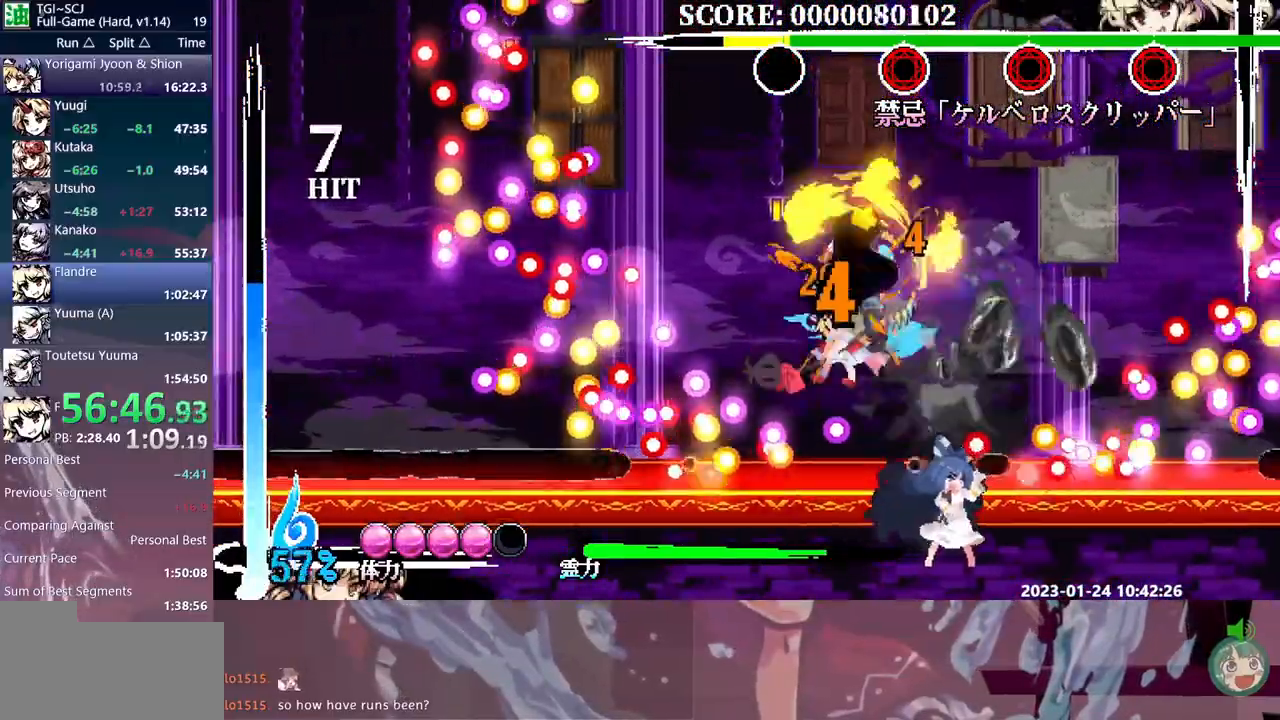
{"buttons": ["DPAD_UP"], "events": []}
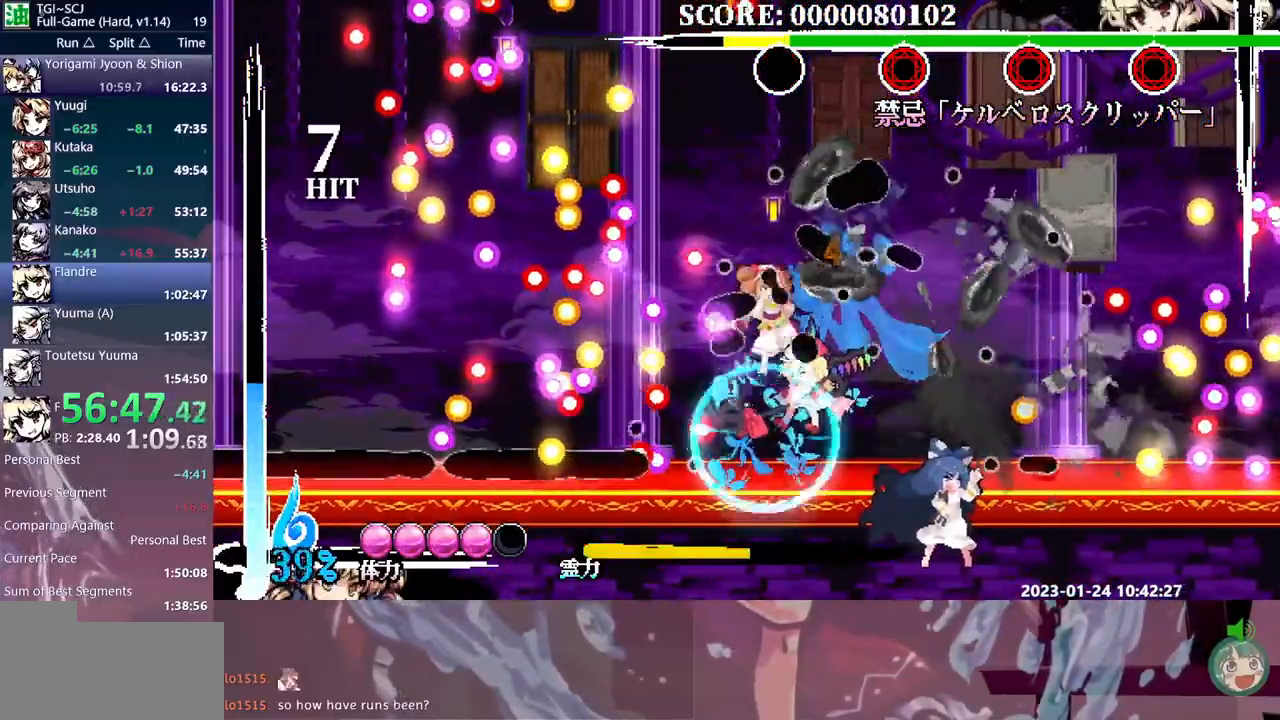
{"buttons": ["DPAD_UP"], "events": []}
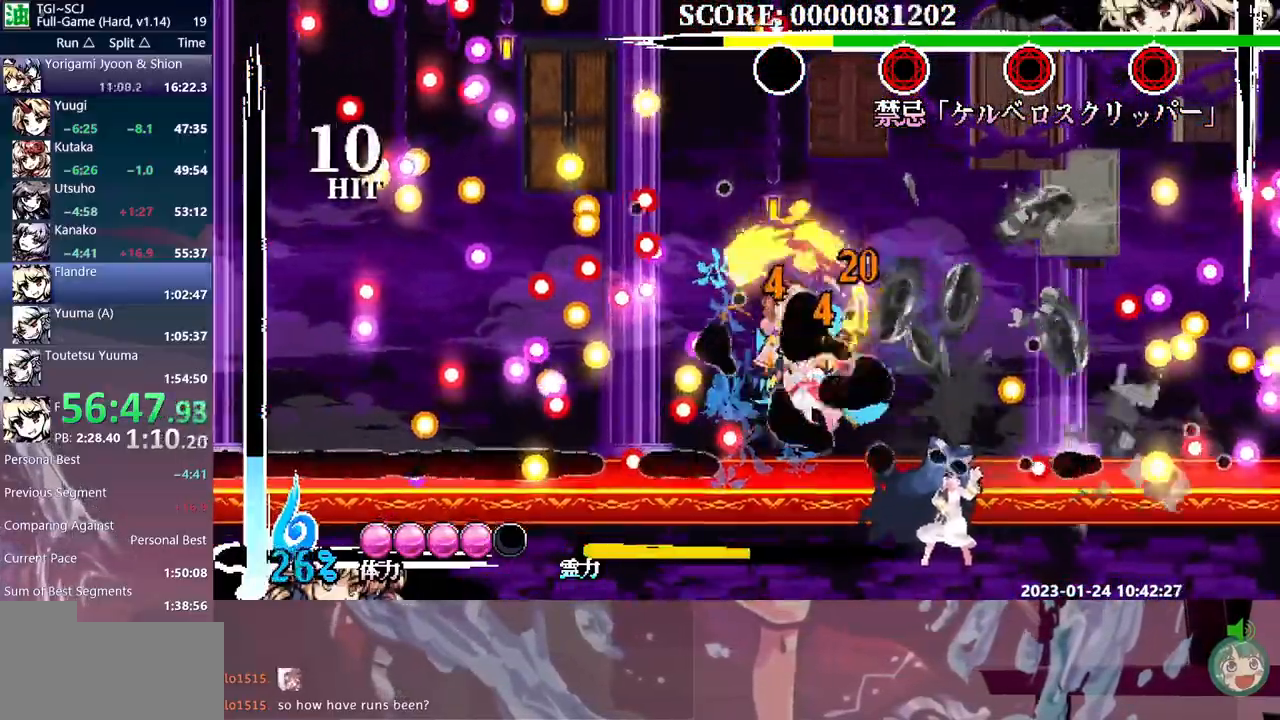
{"buttons": ["DPAD_UP"], "events": []}
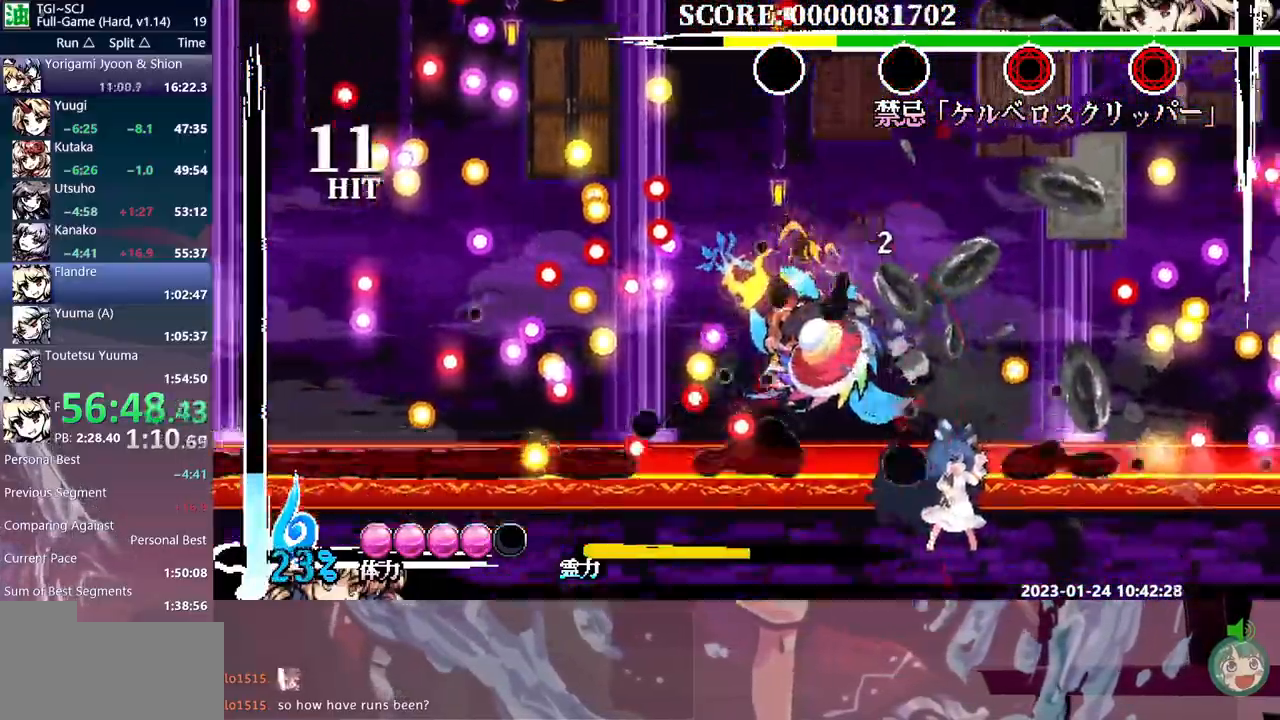
{"buttons": [], "events": [[400, "DPAD_UP", "up"]]}
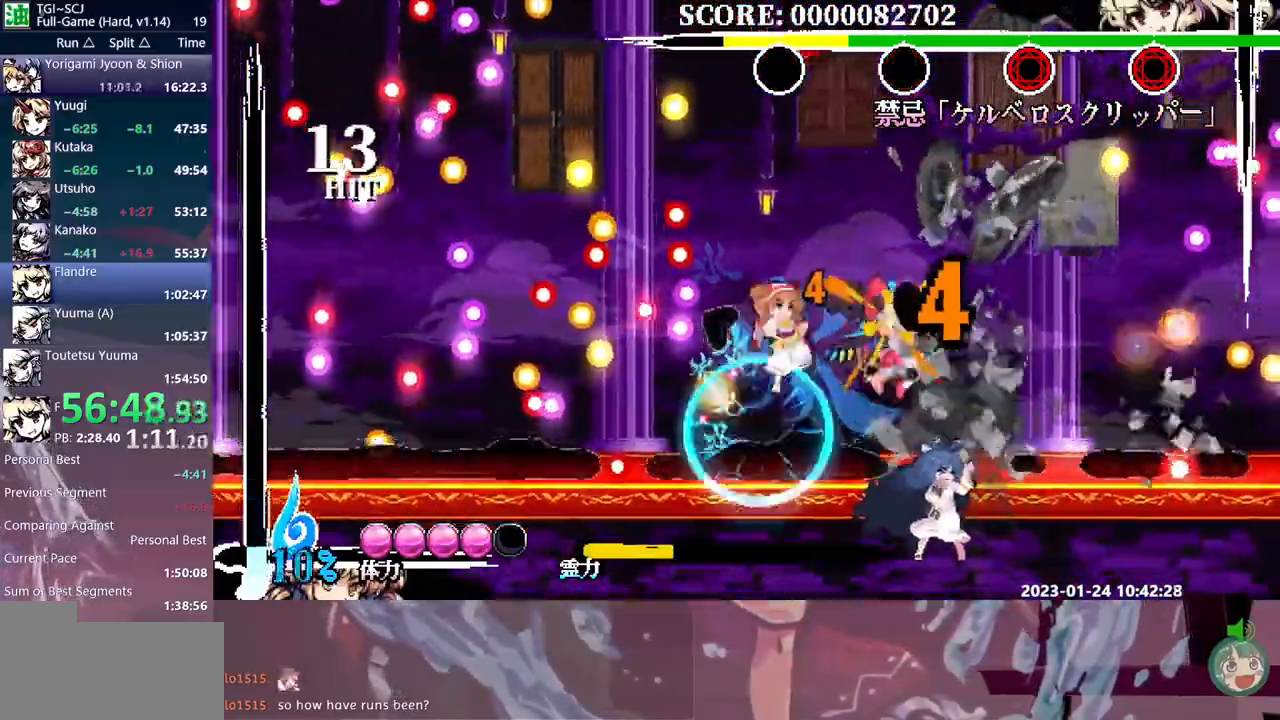
{"buttons": ["DPAD_UP"], "events": [[117, "DPAD_UP", "down"]]}
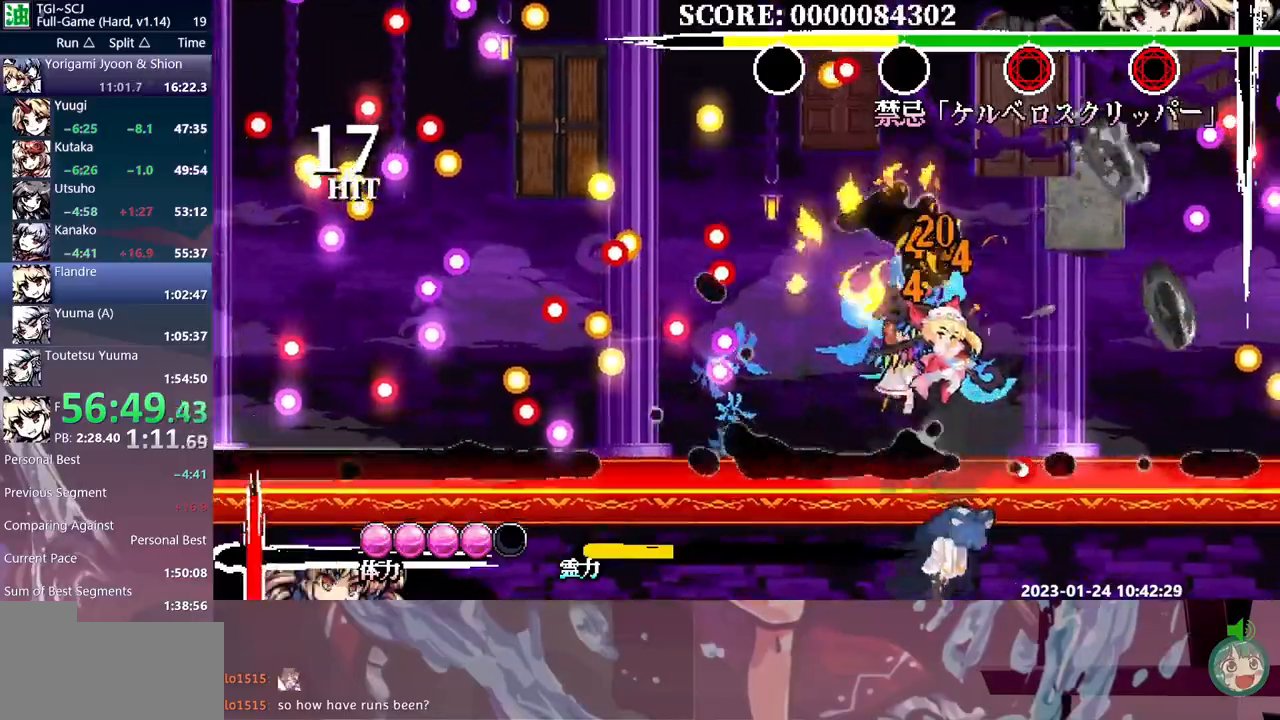
{"buttons": ["DPAD_UP"], "events": []}